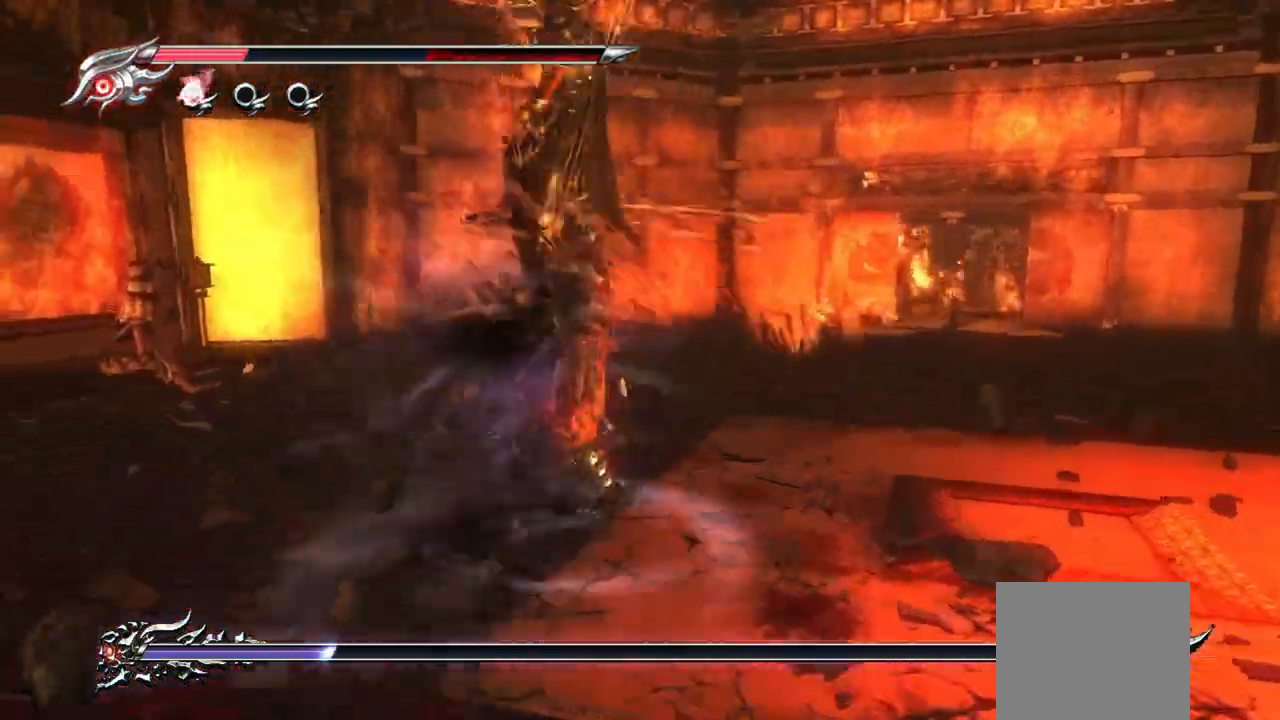
Gameplay with a controller (PlayStation layout); each line is a JSON object with the inputs held at the frame after it. "events" lists button and stick changes between this image and that frame as [ms after this image, input, new state], when the widget could be followed in between.
{"buttons": ["CIRCLE", "TRIANGLE"], "left_stick": "center", "right_stick": "center", "events": [[467, "CIRCLE", "down"]]}
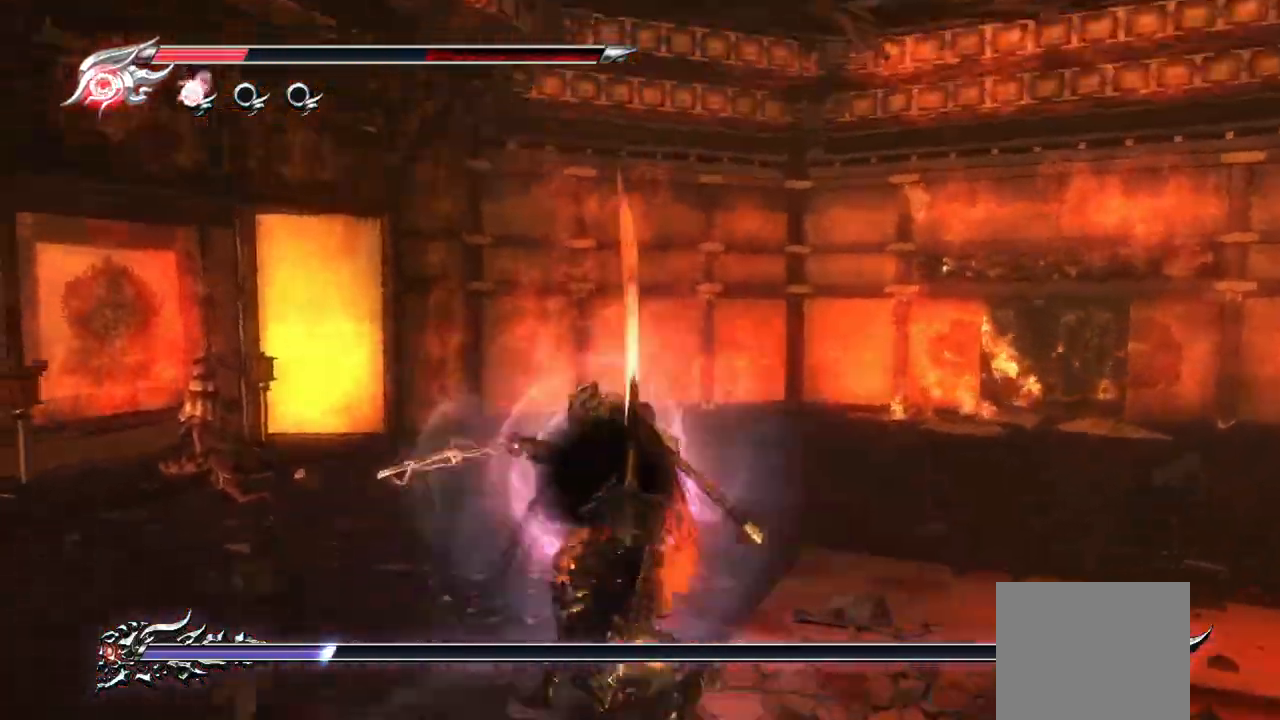
{"buttons": [], "left_stick": "center", "right_stick": "center", "events": [[50, "left_stick", "up"], [83, "CIRCLE", "up"], [83, "TRIANGLE", "up"], [133, "TRIANGLE", "down"], [150, "CIRCLE", "down"], [183, "left_stick", "center"], [183, "right_stick", "down"], [200, "CIRCLE", "up"], [217, "TRIANGLE", "up"], [233, "right_stick", "center"], [267, "CIRCLE", "down"], [267, "TRIANGLE", "down"], [350, "CIRCLE", "up"], [350, "TRIANGLE", "up"]]}
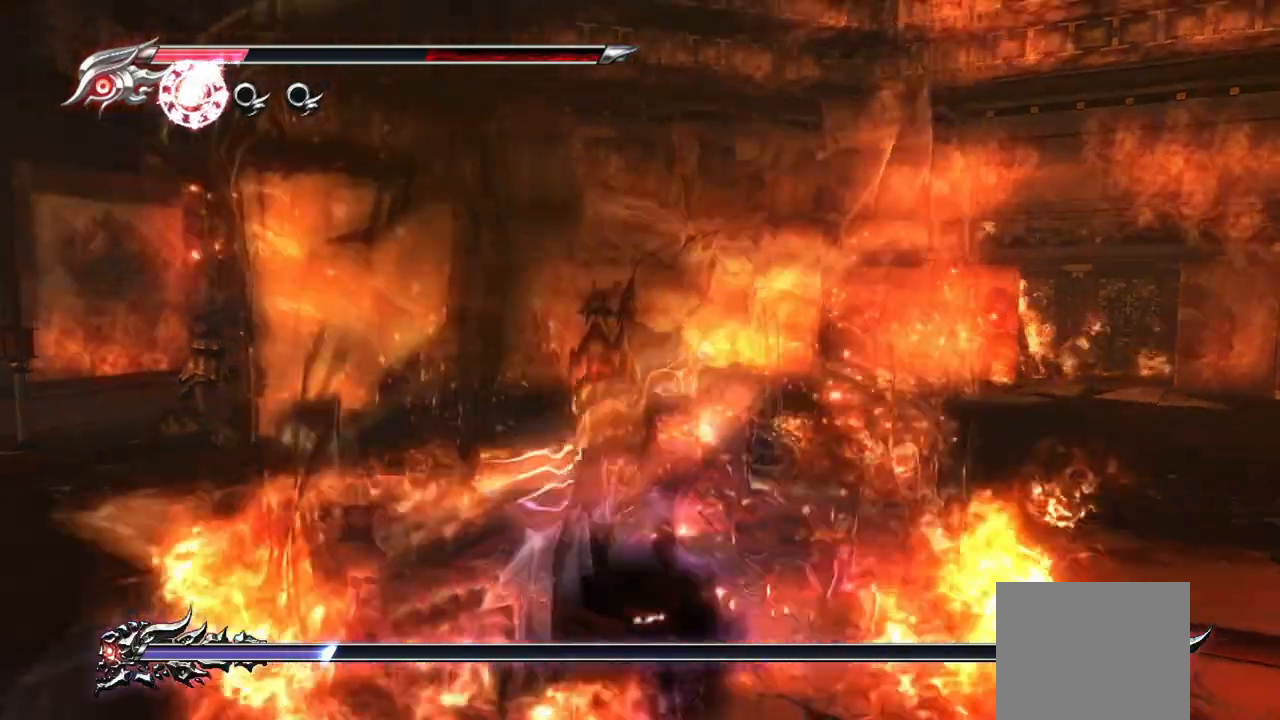
{"buttons": [], "left_stick": "center", "right_stick": "center", "events": []}
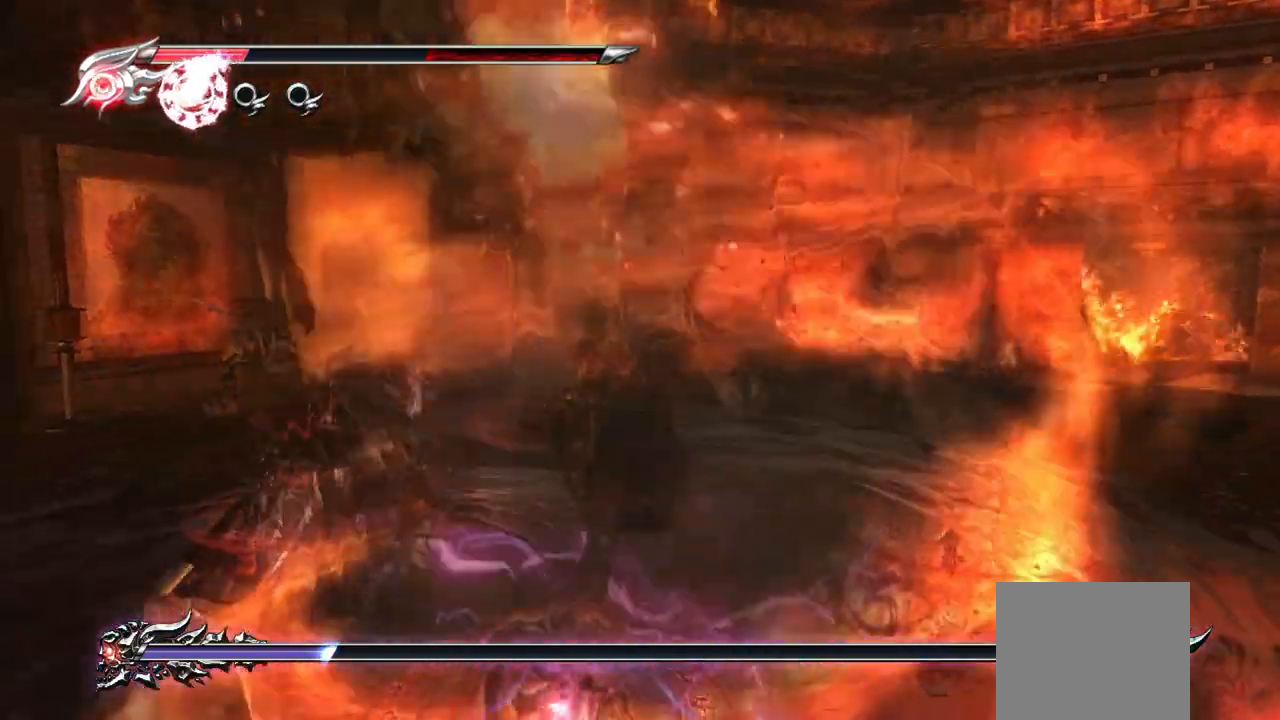
{"buttons": [], "left_stick": "center", "right_stick": "center", "events": [[317, "DPAD_DOWN", "down"], [433, "DPAD_DOWN", "up"]]}
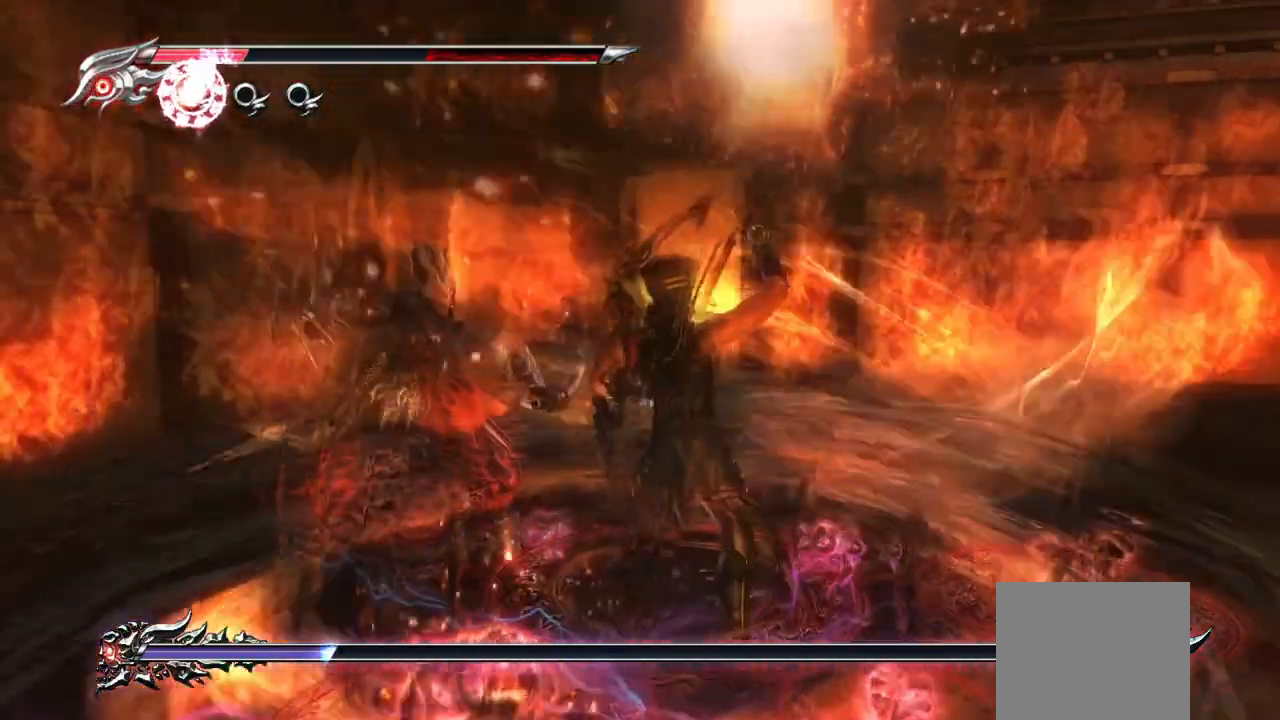
{"buttons": [], "left_stick": "center", "right_stick": "center", "events": []}
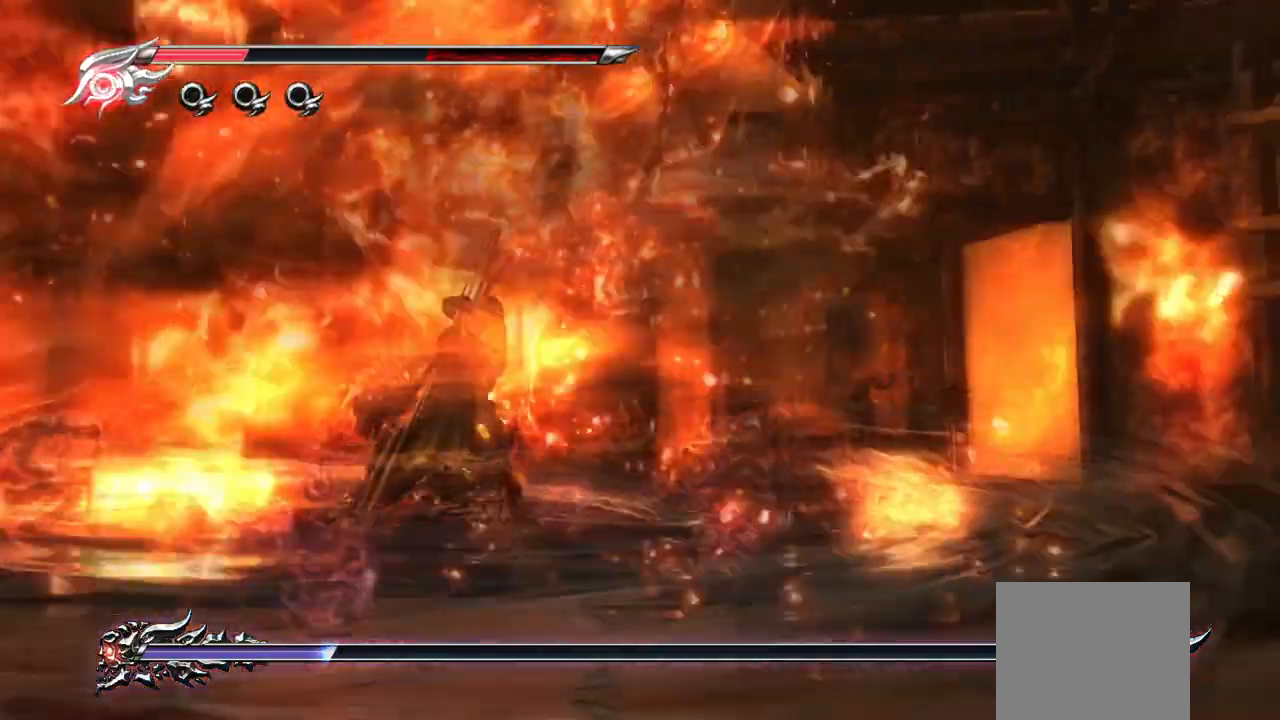
{"buttons": [], "left_stick": "center", "right_stick": "center", "events": []}
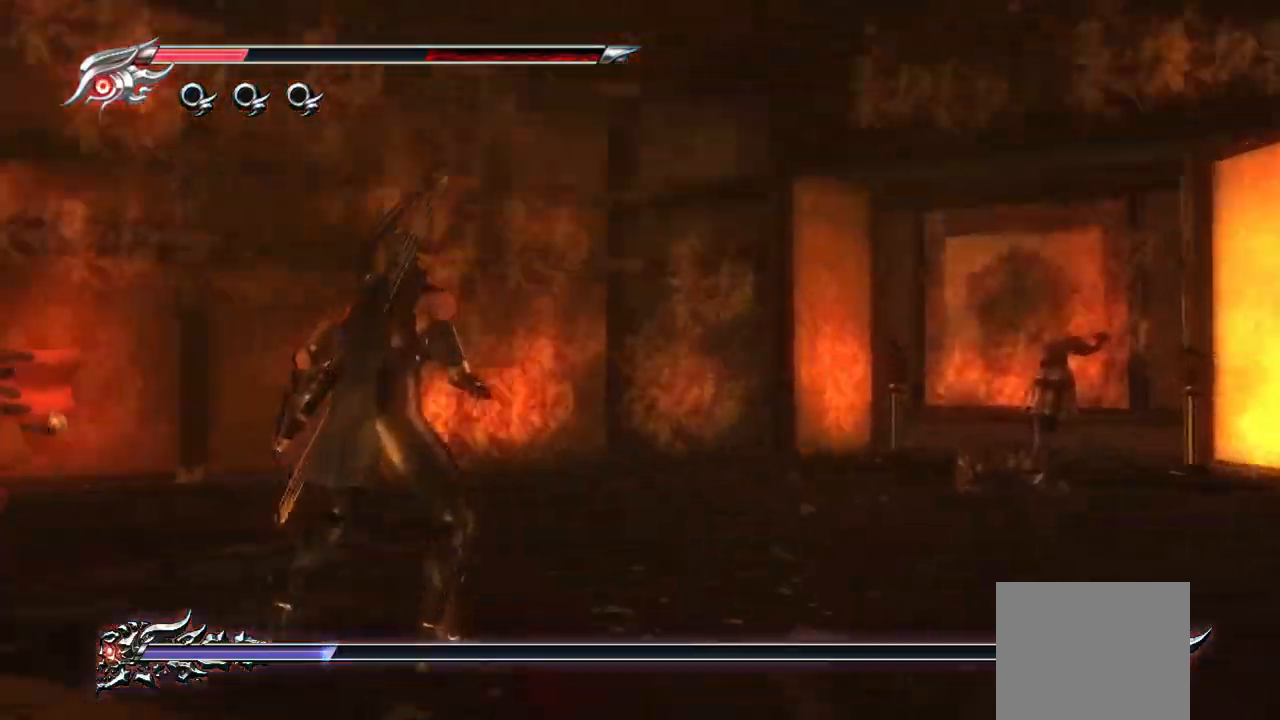
{"buttons": [], "left_stick": "center", "right_stick": "center", "events": [[200, "L1", "down"], [467, "L1", "up"]]}
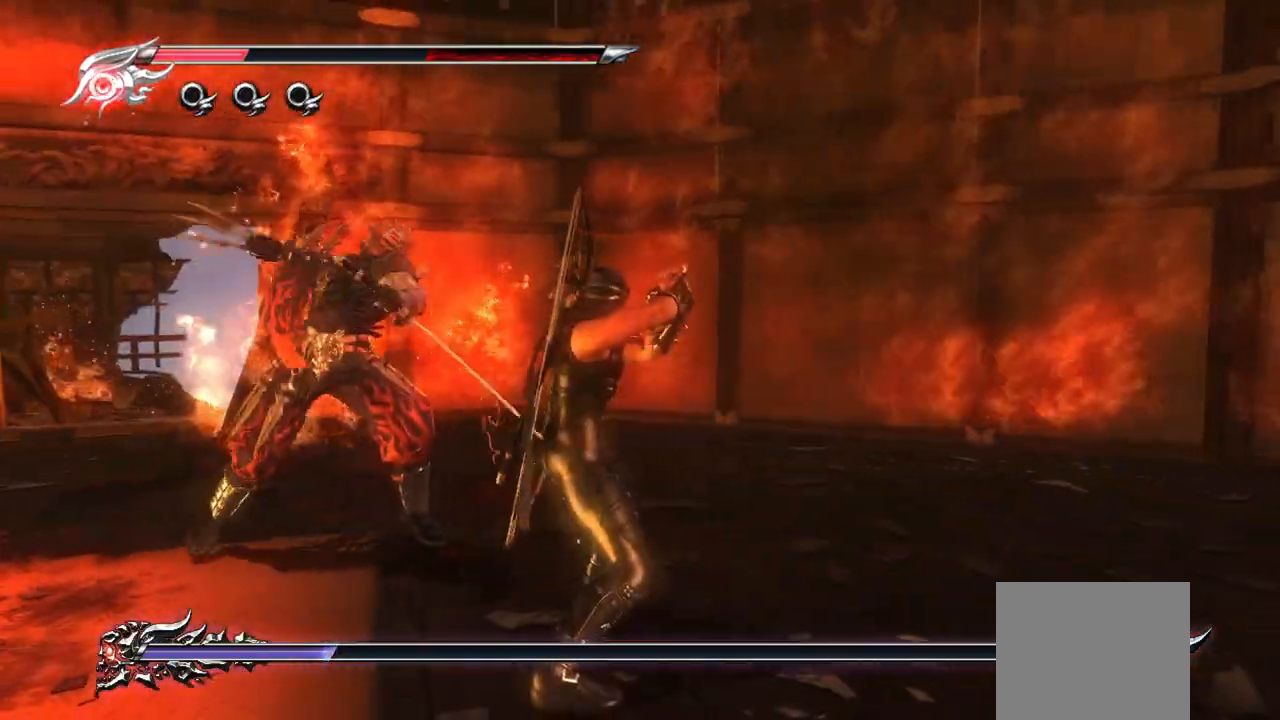
{"buttons": ["L1"], "left_stick": "center", "right_stick": "center", "events": [[17, "SQUARE", "down"], [100, "SQUARE", "up"], [183, "TRIANGLE", "down"], [267, "TRIANGLE", "up"], [300, "L1", "down"]]}
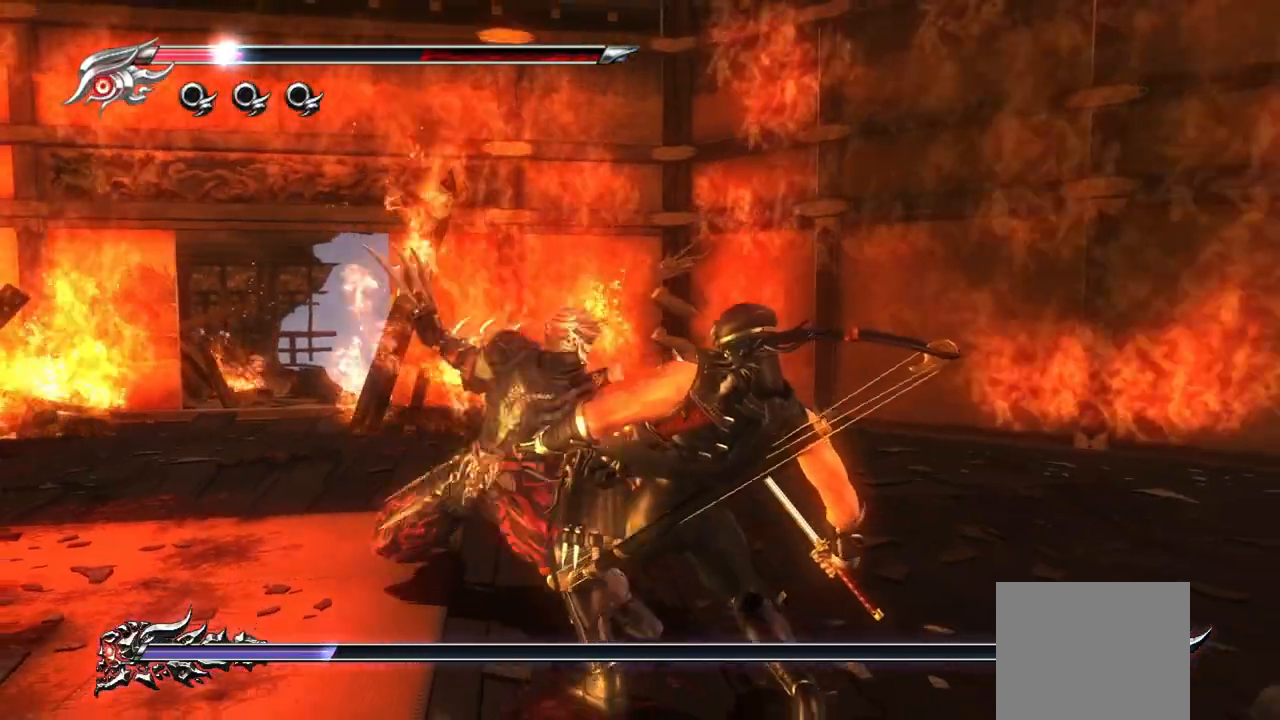
{"buttons": ["L1"], "left_stick": "center", "right_stick": "center", "events": [[50, "DPAD_DOWN", "down"], [167, "DPAD_DOWN", "up"]]}
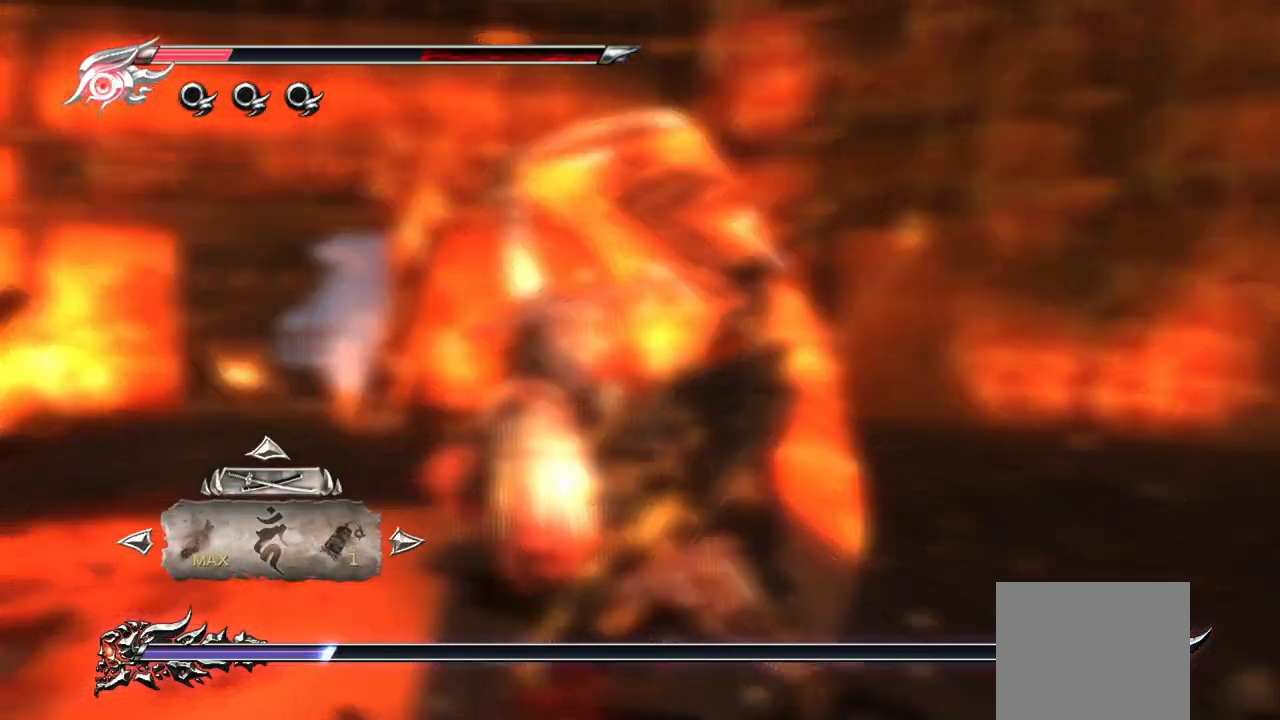
{"buttons": [], "left_stick": "center", "right_stick": "center", "events": [[83, "DPAD_LEFT", "down"], [167, "L1", "up"], [200, "DPAD_LEFT", "up"]]}